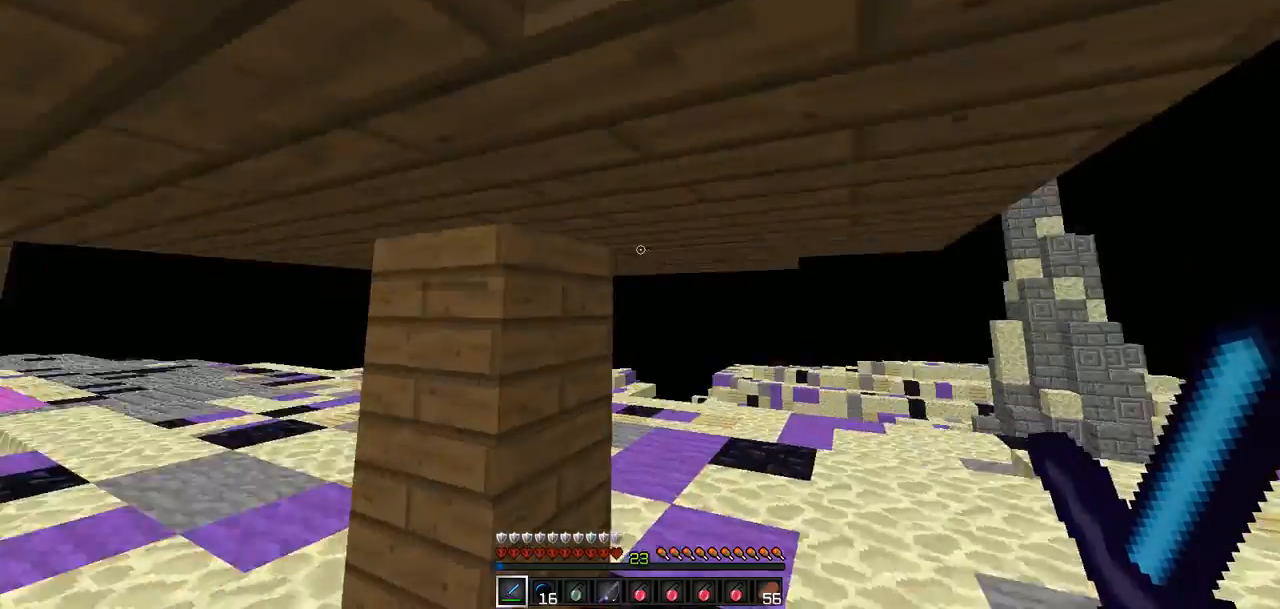
Gameplay with keyboard; each line is a JSON object with the keys held at the frame after it. "events" lists presses ("down") and releases ("up") of "a", "d", "s" and "w" between this image and that frame as [ms after this image, input, new state], when the widget could be followed in between. No other keys are recorded. Mouse input is not recorded.
{"keys": ["w"], "events": [[379, "d", "up"]]}
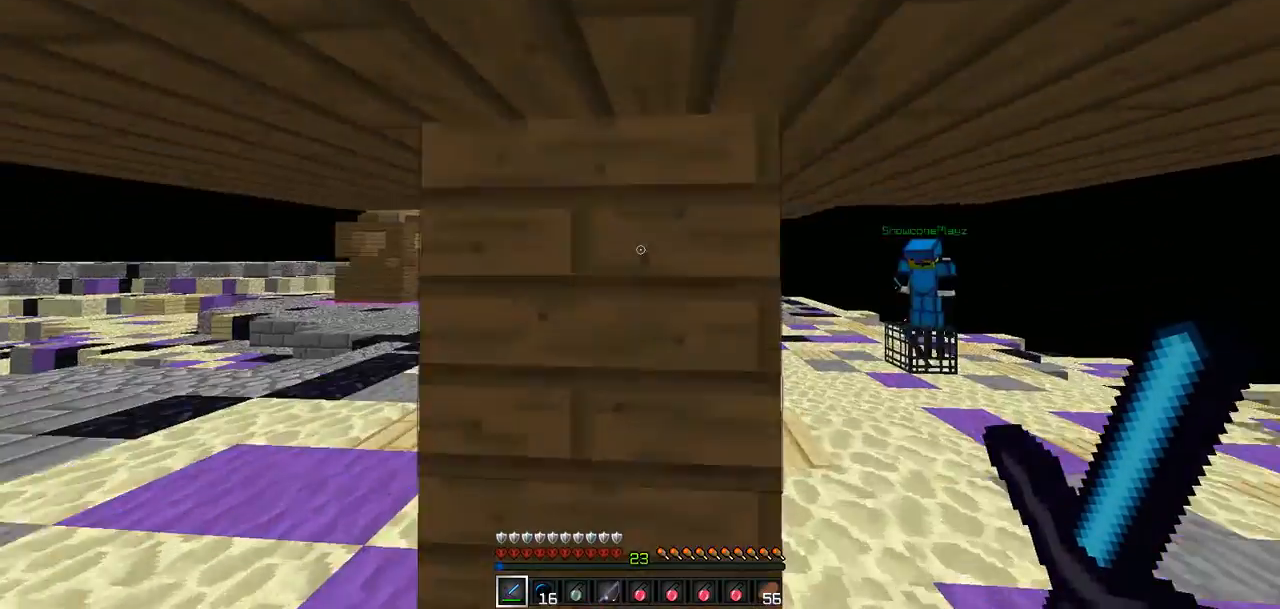
{"keys": [], "events": [[168, "a", "down"], [337, "a", "up"], [421, "w", "up"]]}
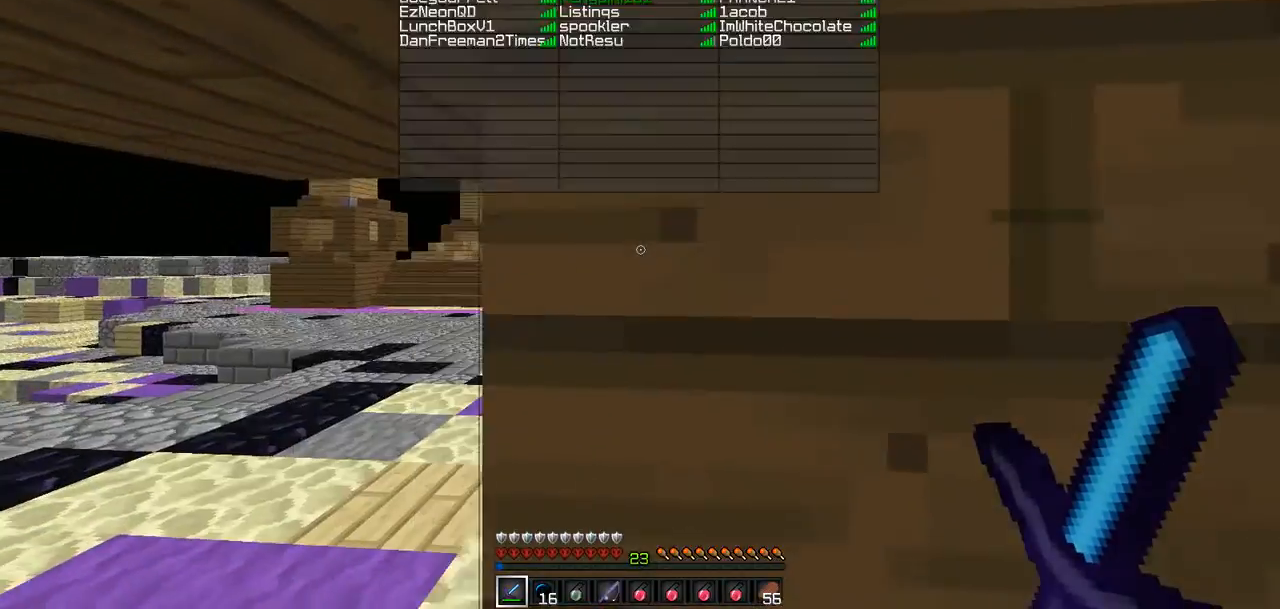
{"keys": ["a", "w"], "events": [[338, "a", "down"], [506, "w", "down"]]}
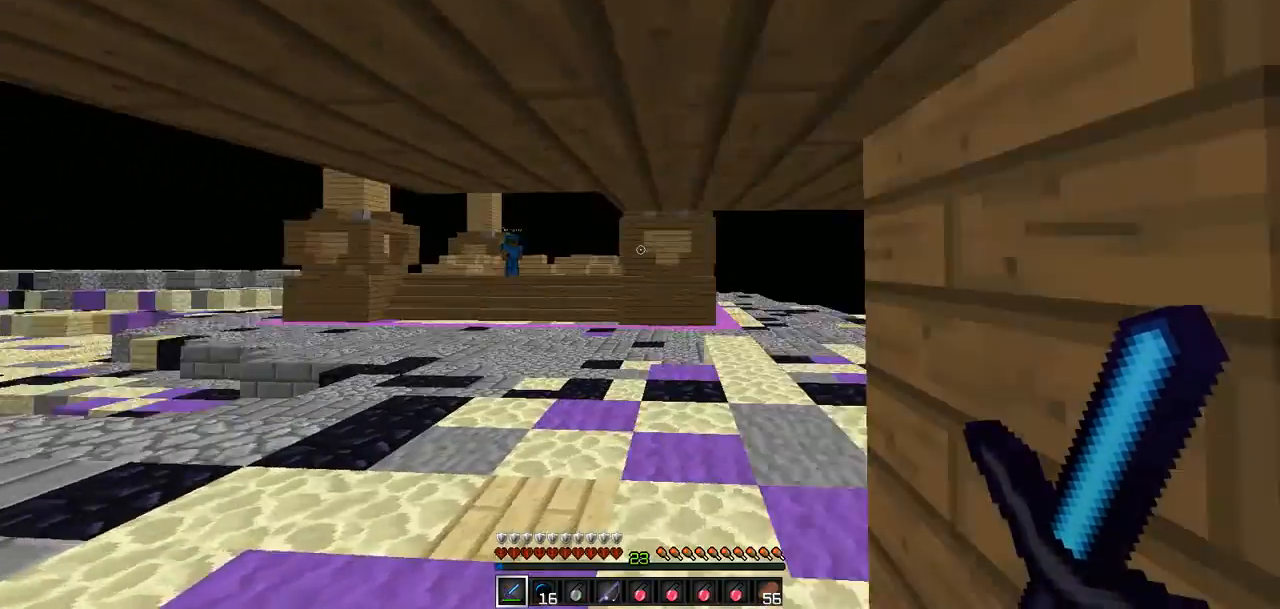
{"keys": ["w"], "events": [[42, "a", "up"]]}
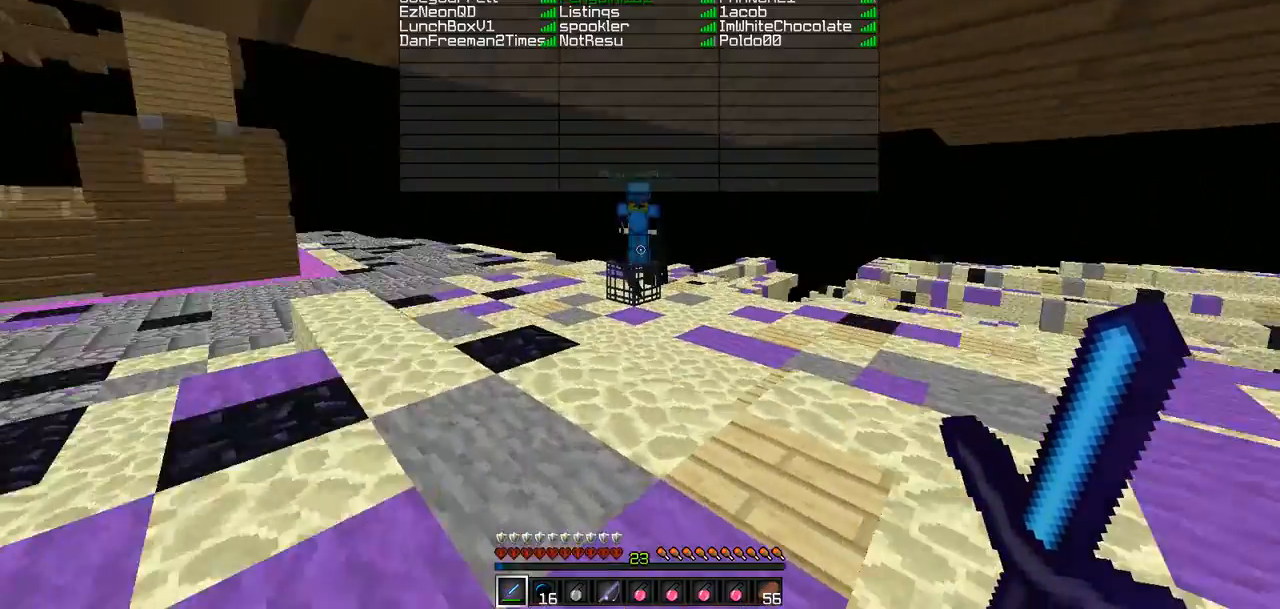
{"keys": ["d", "w"], "events": [[84, "d", "down"]]}
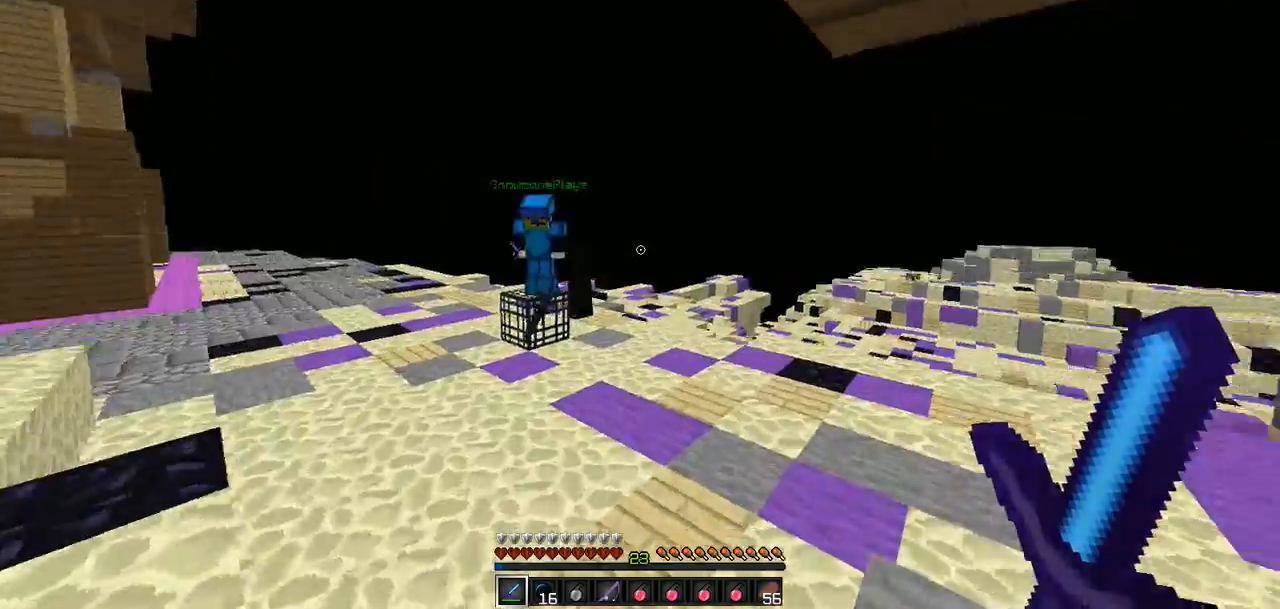
{"keys": ["w"], "events": [[126, "d", "up"], [126, "w", "up"], [210, "a", "down"], [379, "w", "down"], [421, "a", "up"]]}
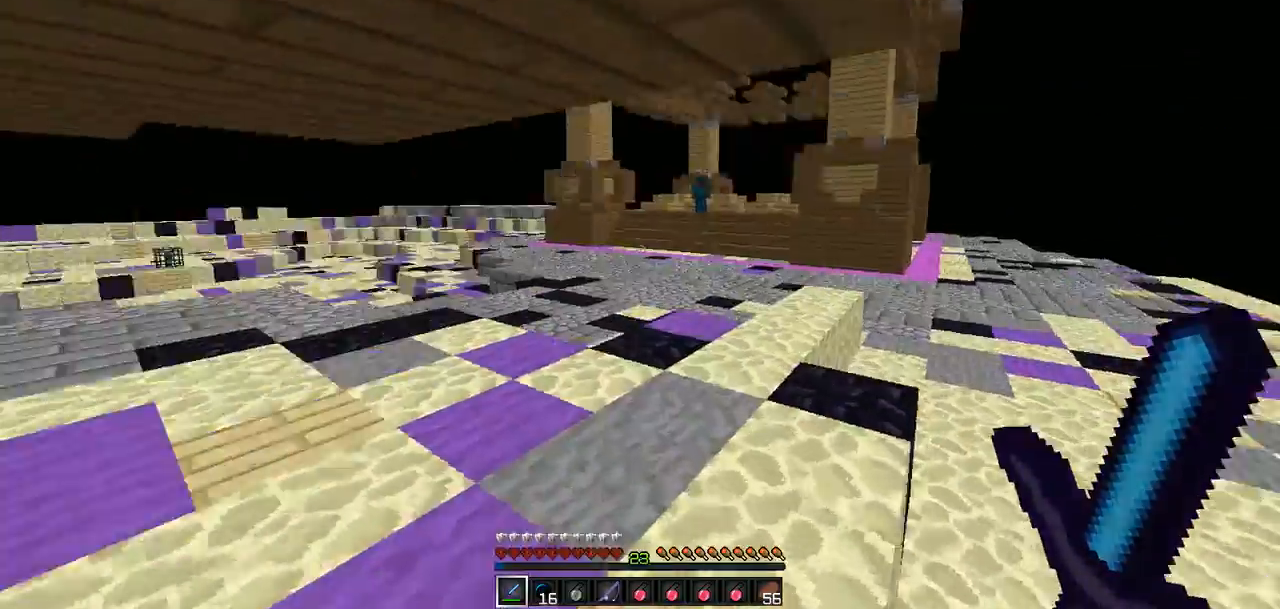
{"keys": ["a", "w"], "events": [[337, "a", "down"]]}
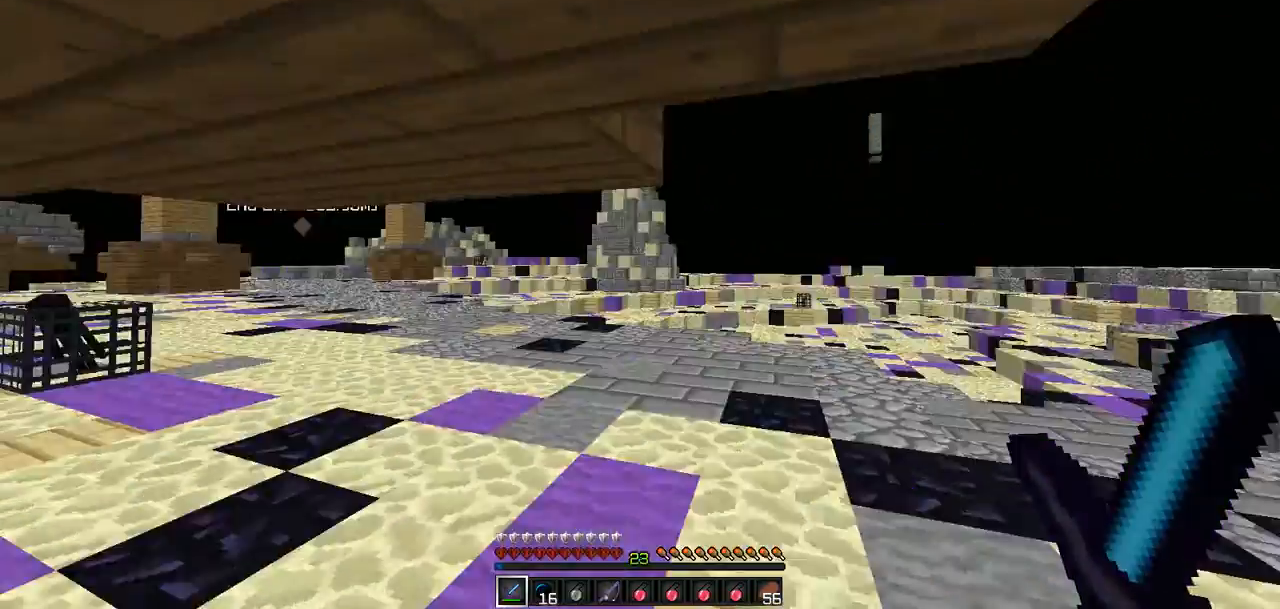
{"keys": ["w"], "events": [[42, "a", "up"]]}
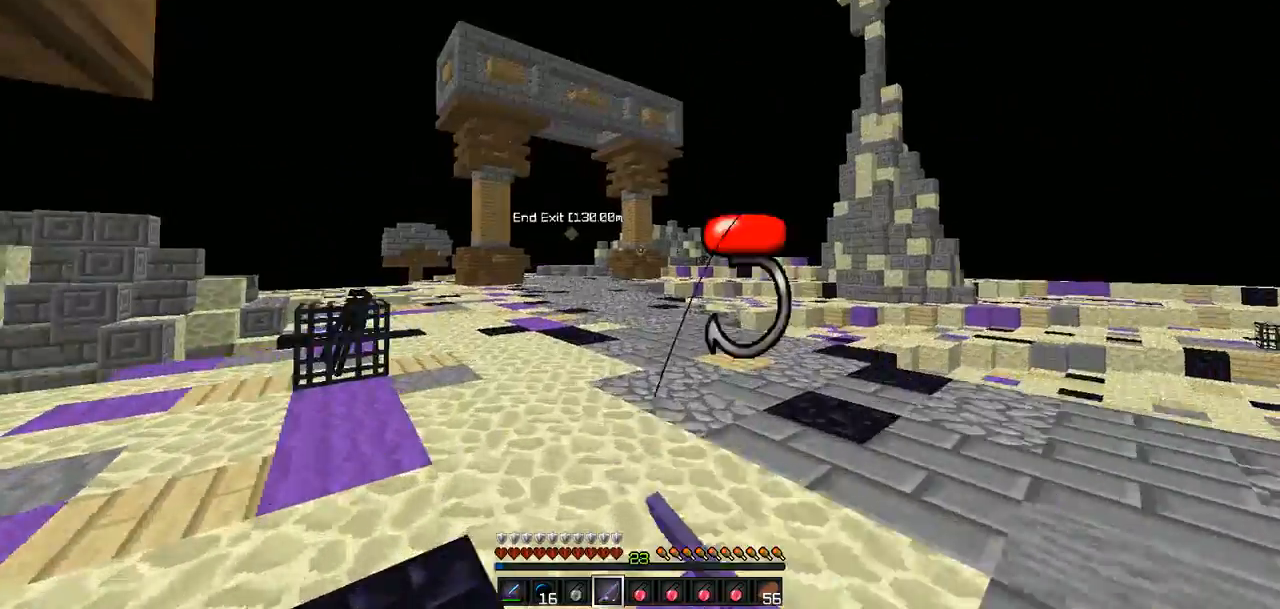
{"keys": ["a", "w"], "events": [[463, "a", "down"]]}
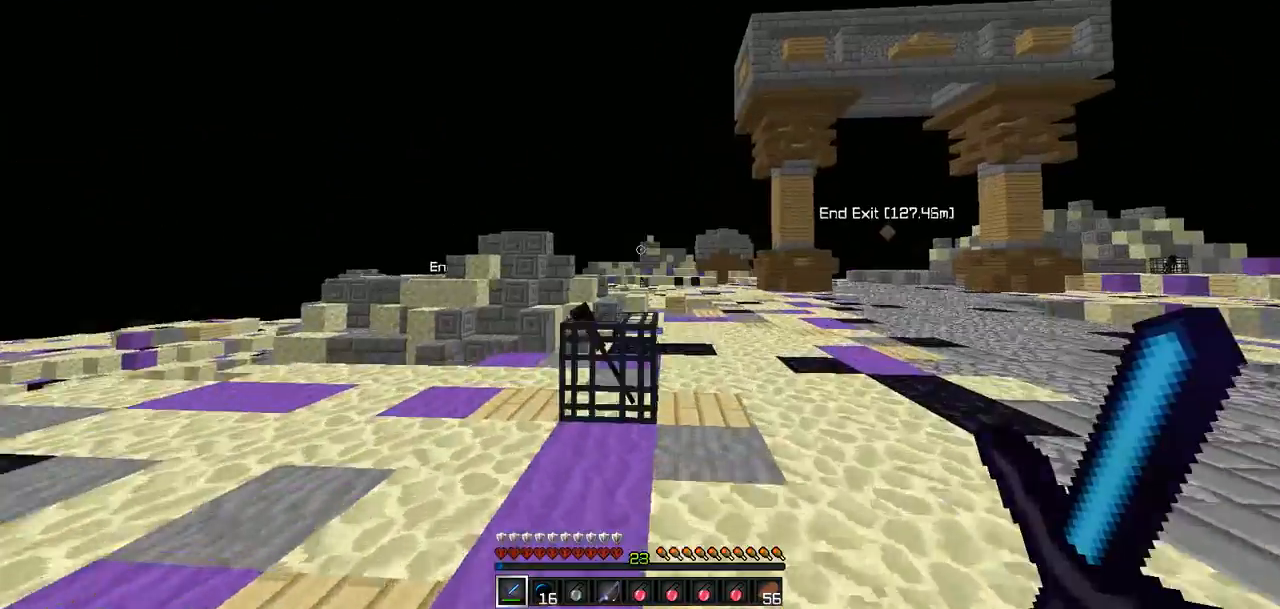
{"keys": ["w"], "events": [[127, "a", "up"]]}
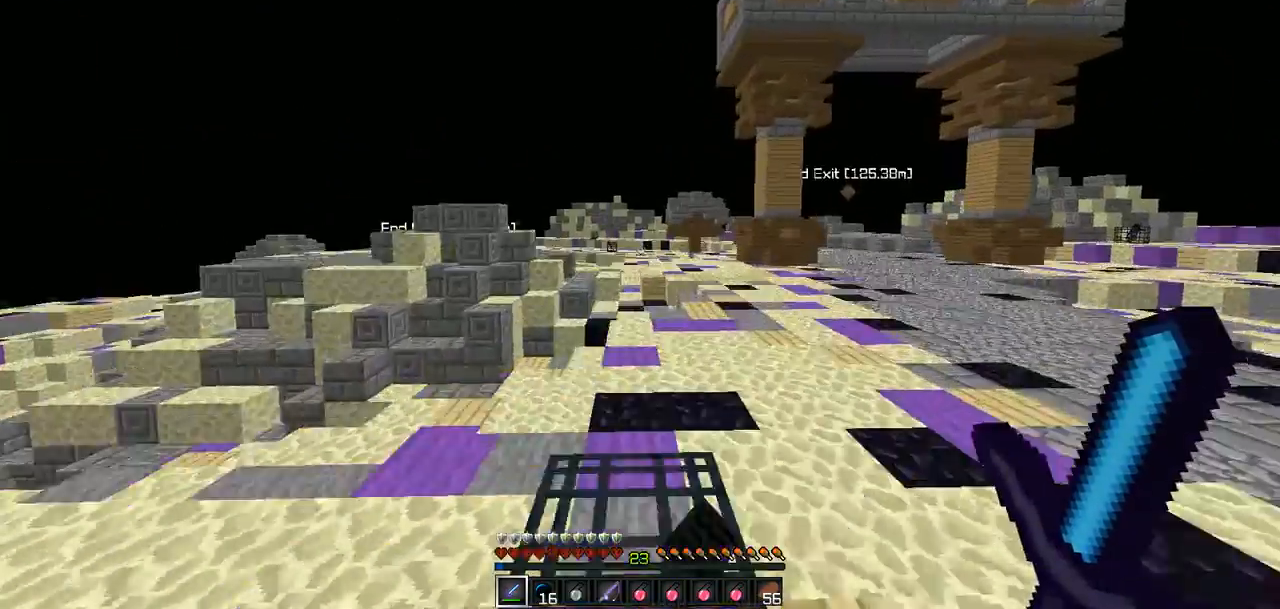
{"keys": ["w"], "events": []}
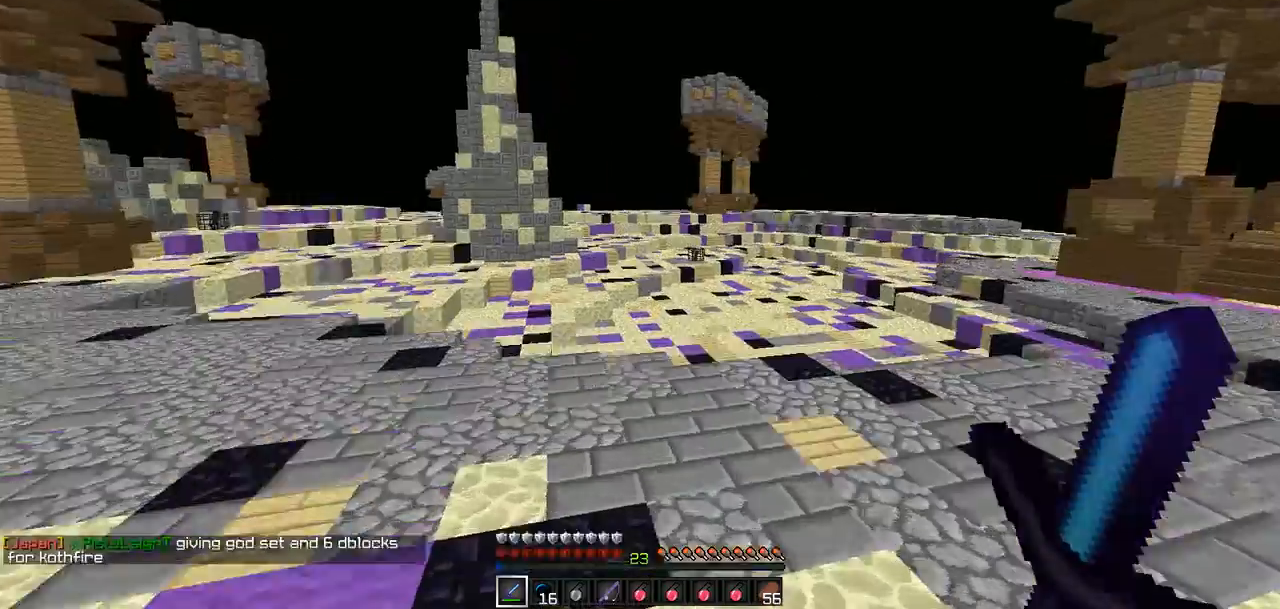
{"keys": ["w"], "events": []}
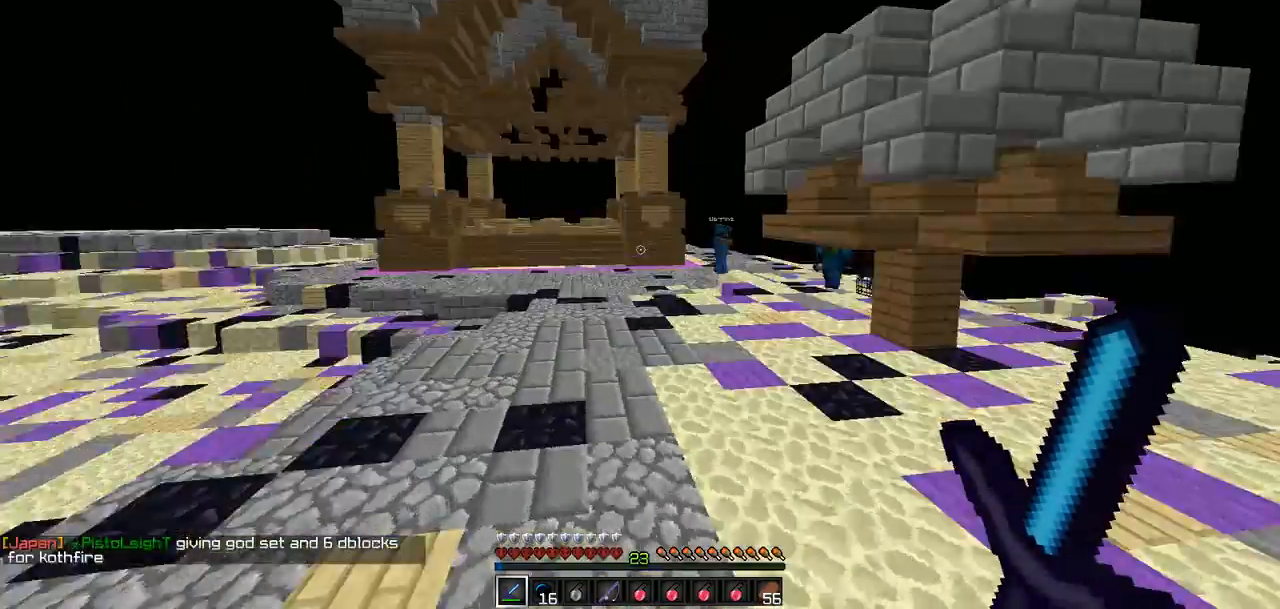
{"keys": ["w"], "events": []}
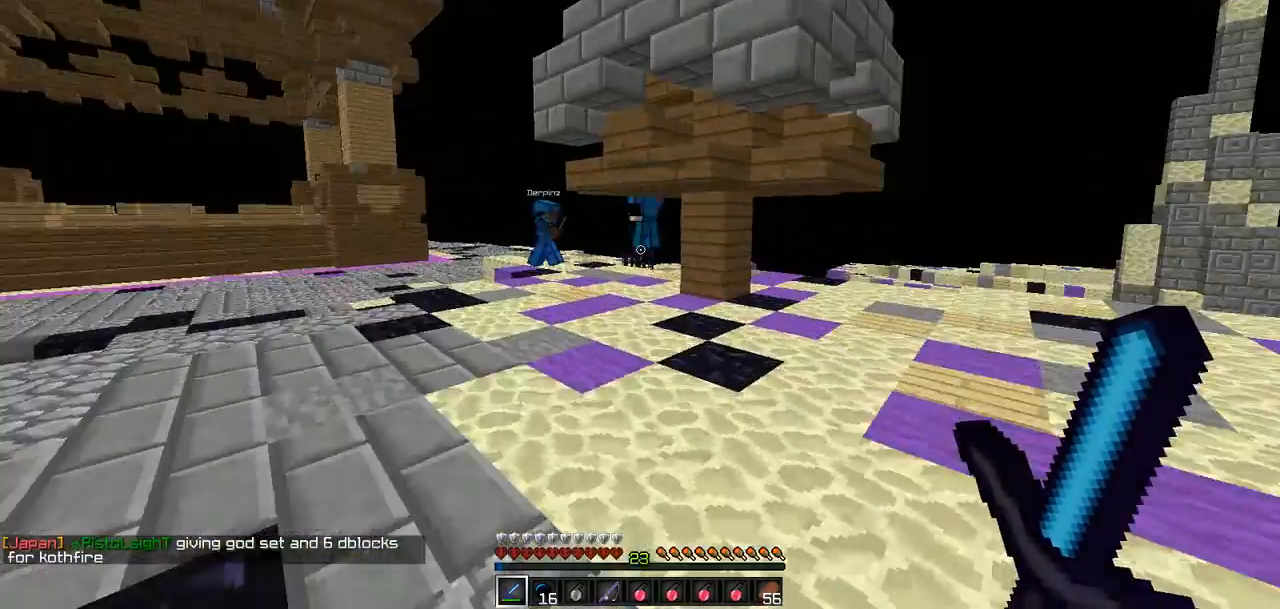
{"keys": ["w"], "events": []}
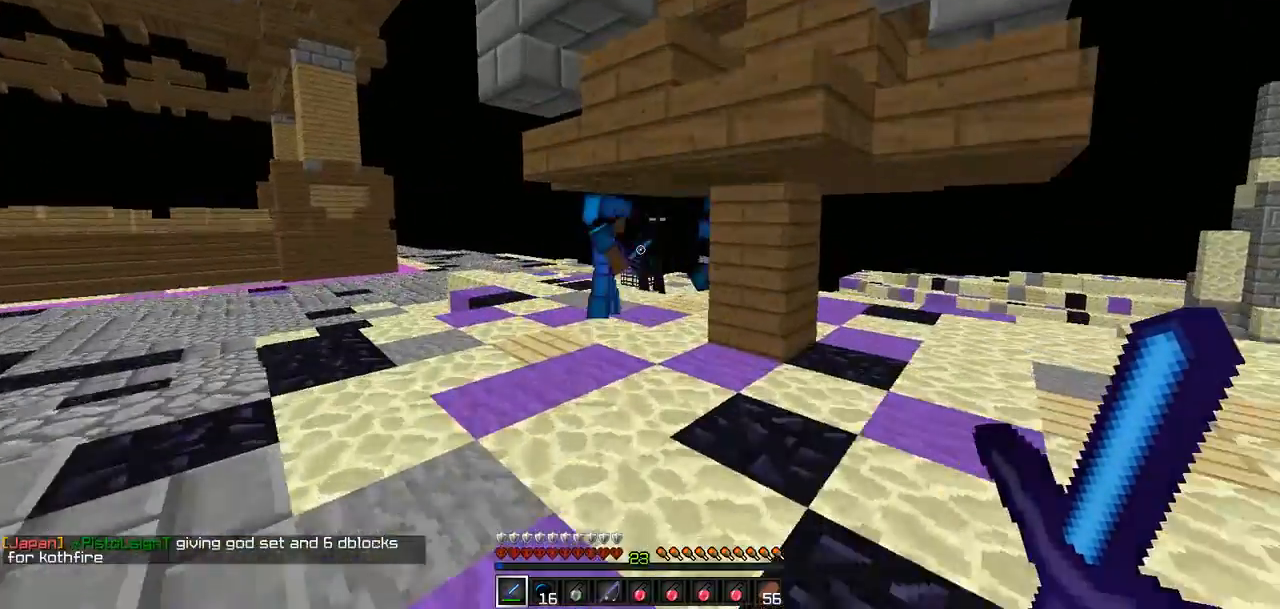
{"keys": ["w"], "events": [[84, "d", "down"], [126, "d", "up"]]}
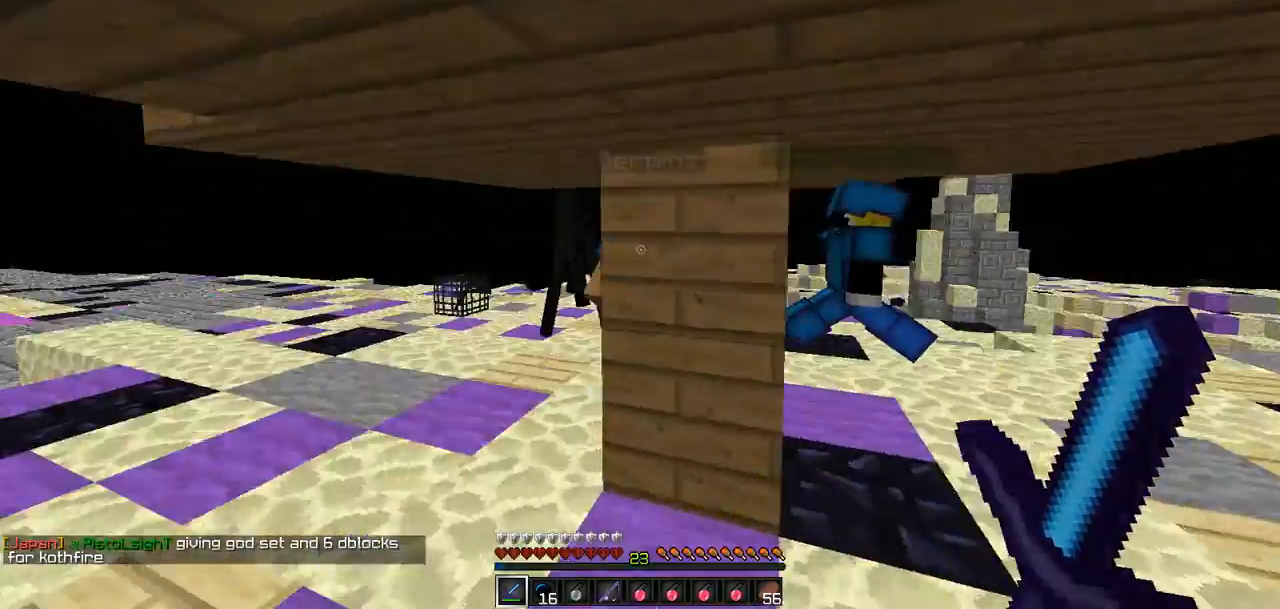
{"keys": ["d", "w"], "events": [[84, "a", "down"], [168, "a", "up"], [379, "d", "down"]]}
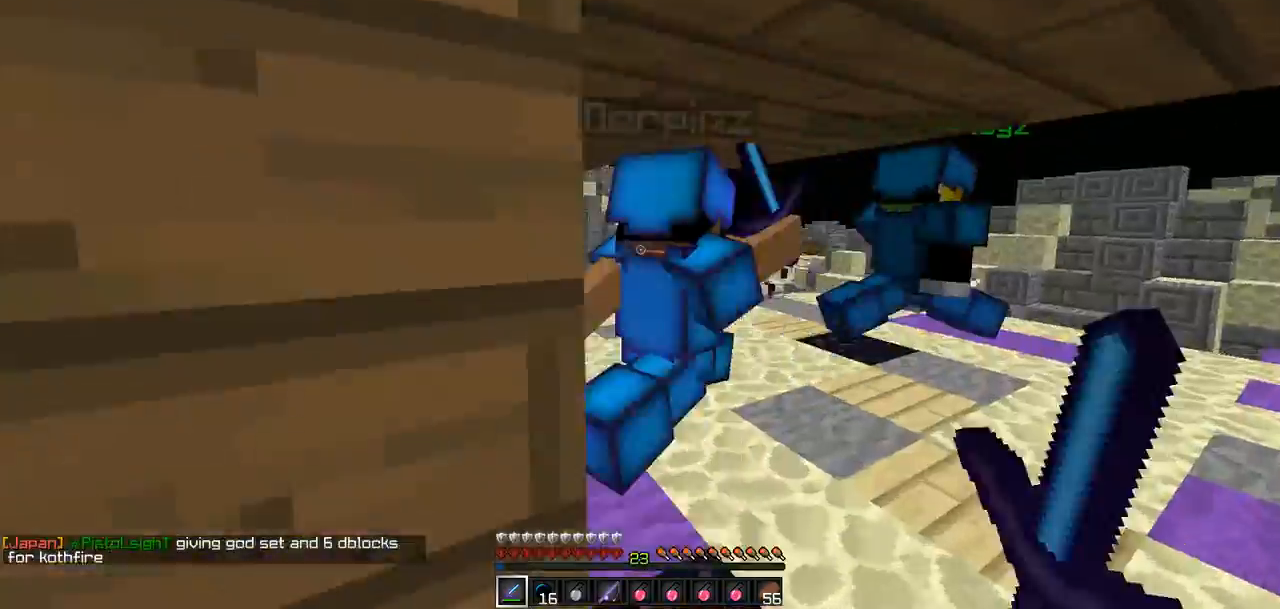
{"keys": ["d", "w"], "events": []}
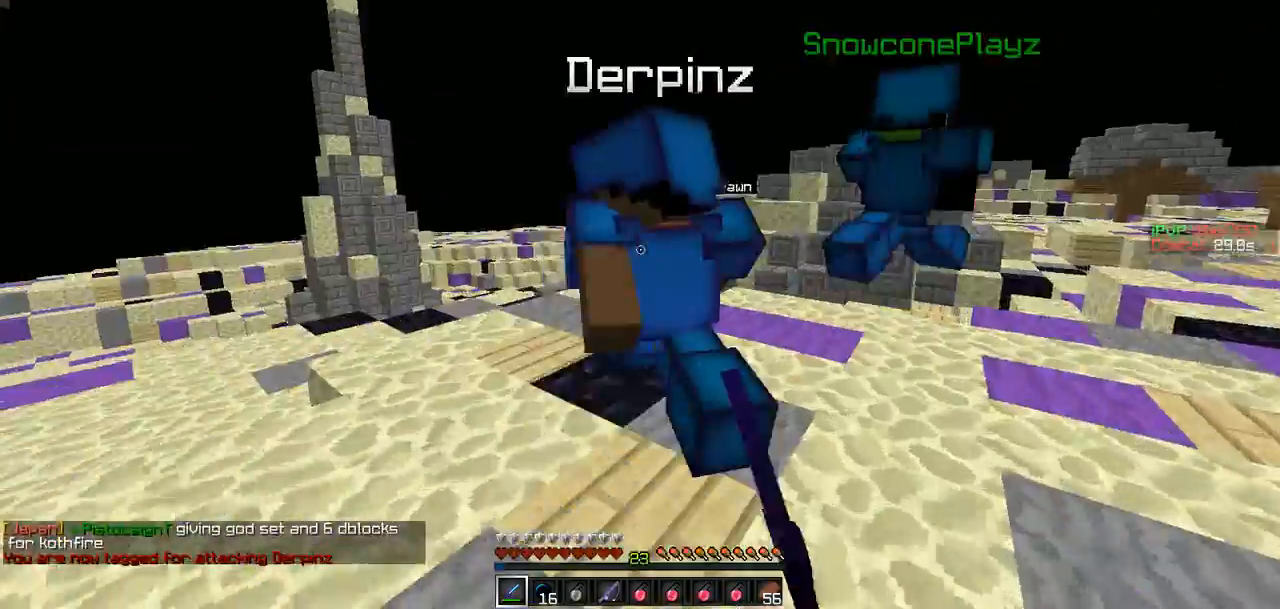
{"keys": ["d", "w"], "events": []}
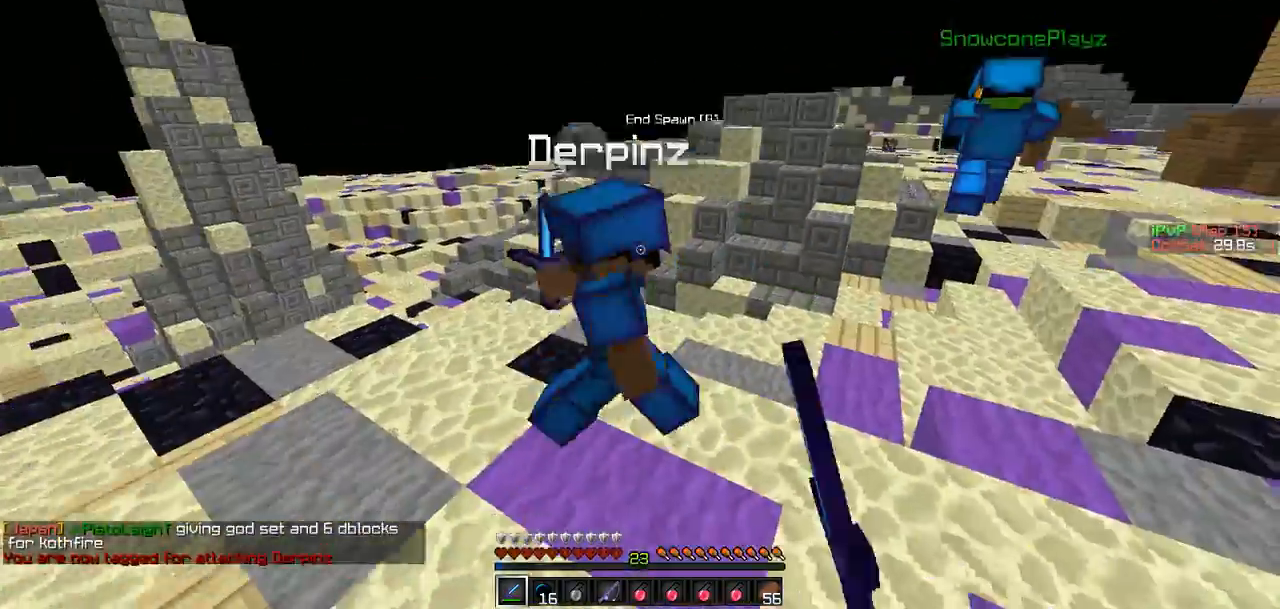
{"keys": ["d"], "events": [[295, "w", "up"]]}
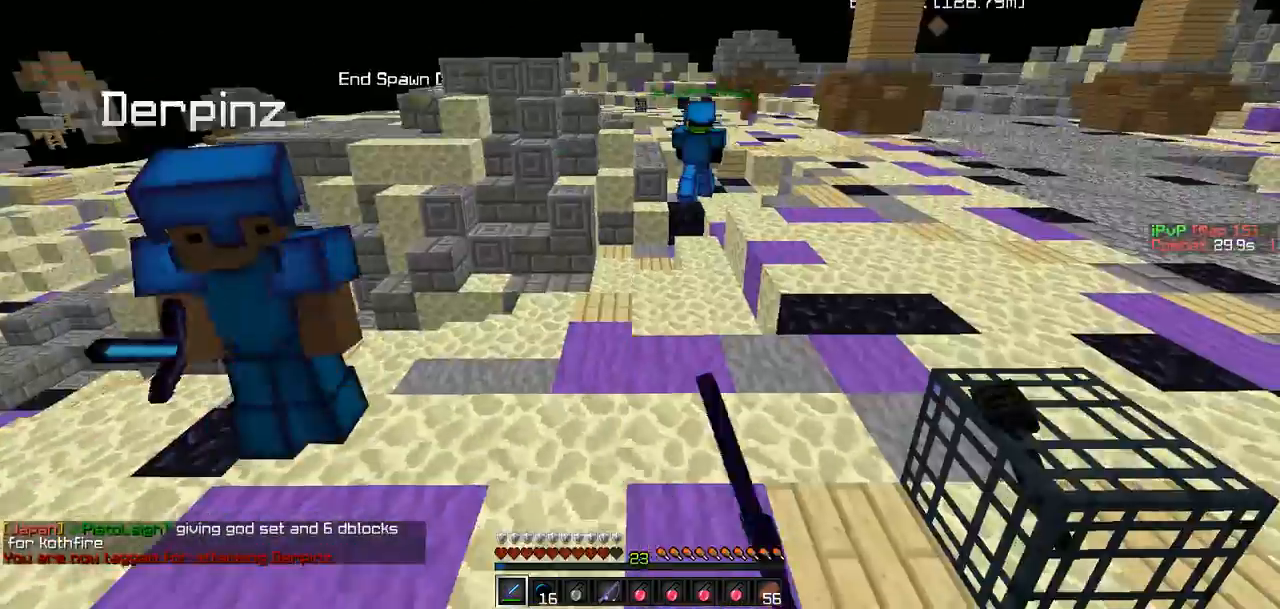
{"keys": ["d", "w"], "events": [[43, "w", "down"]]}
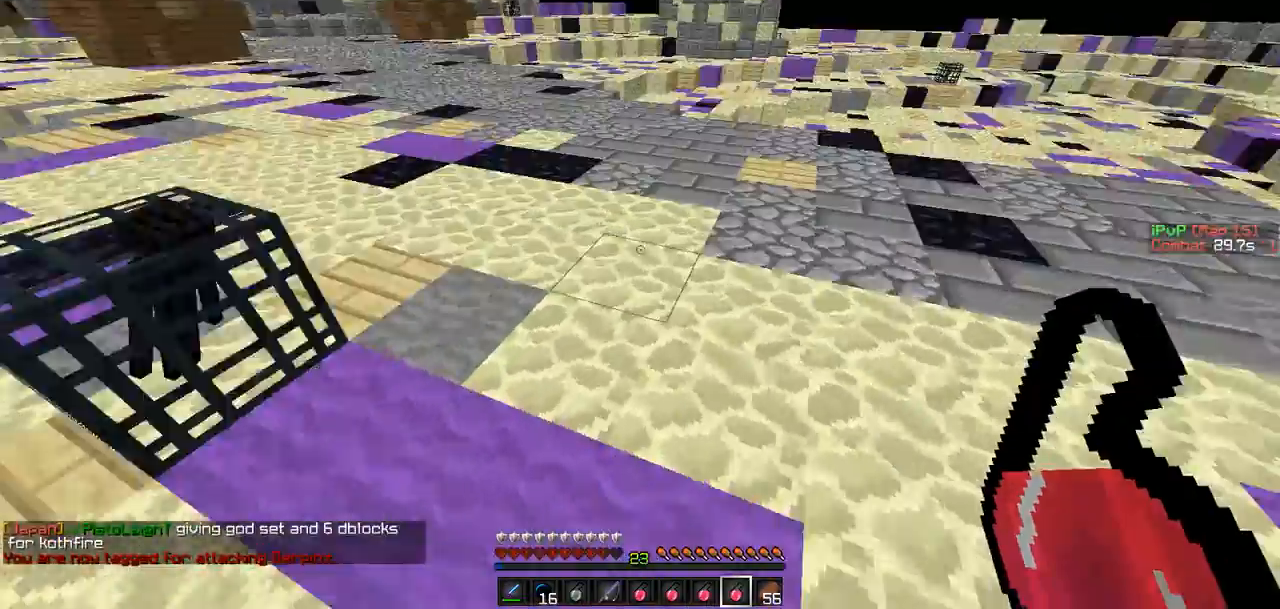
{"keys": ["w"], "events": [[253, "d", "up"]]}
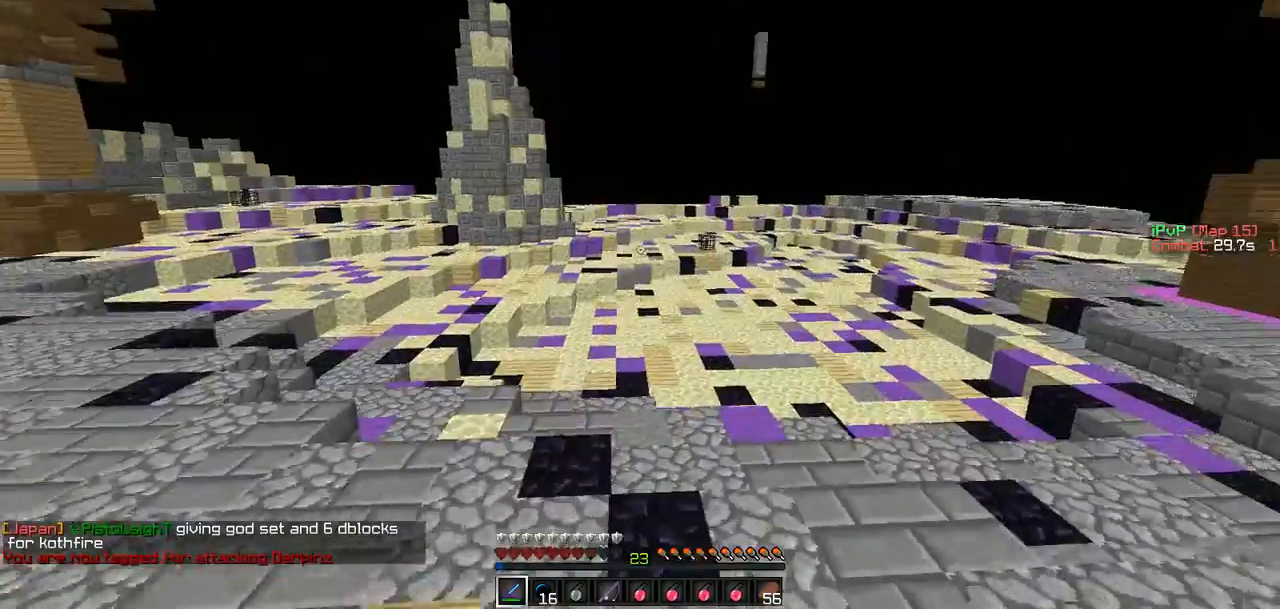
{"keys": ["d", "w"], "events": [[379, "d", "down"]]}
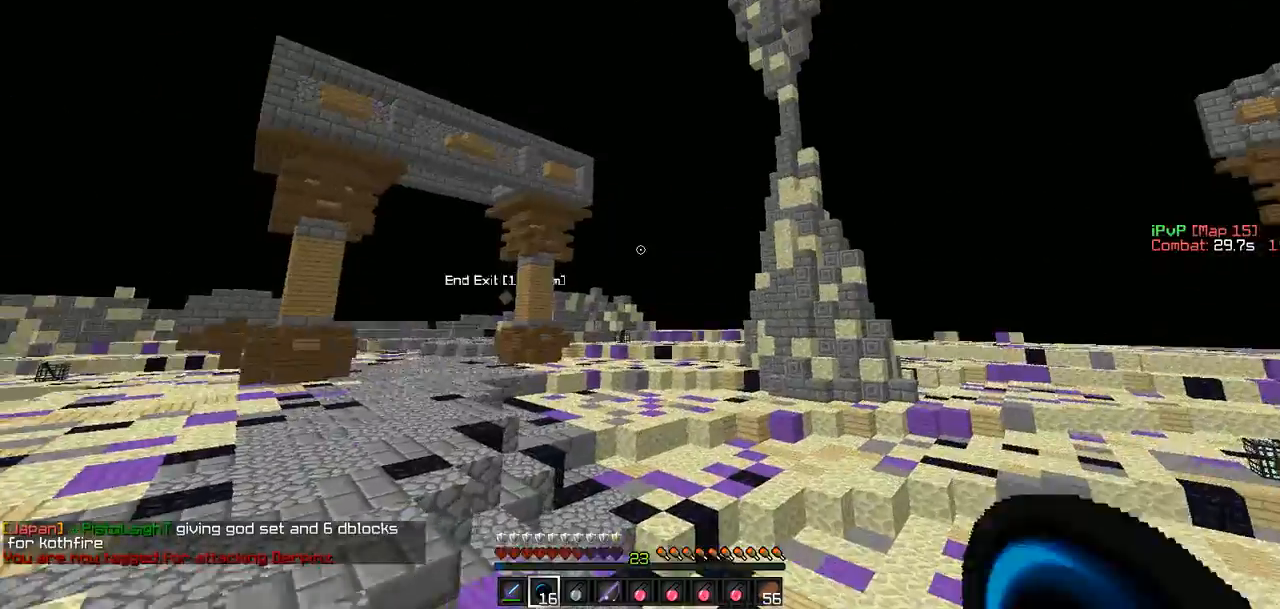
{"keys": ["d", "w"], "events": []}
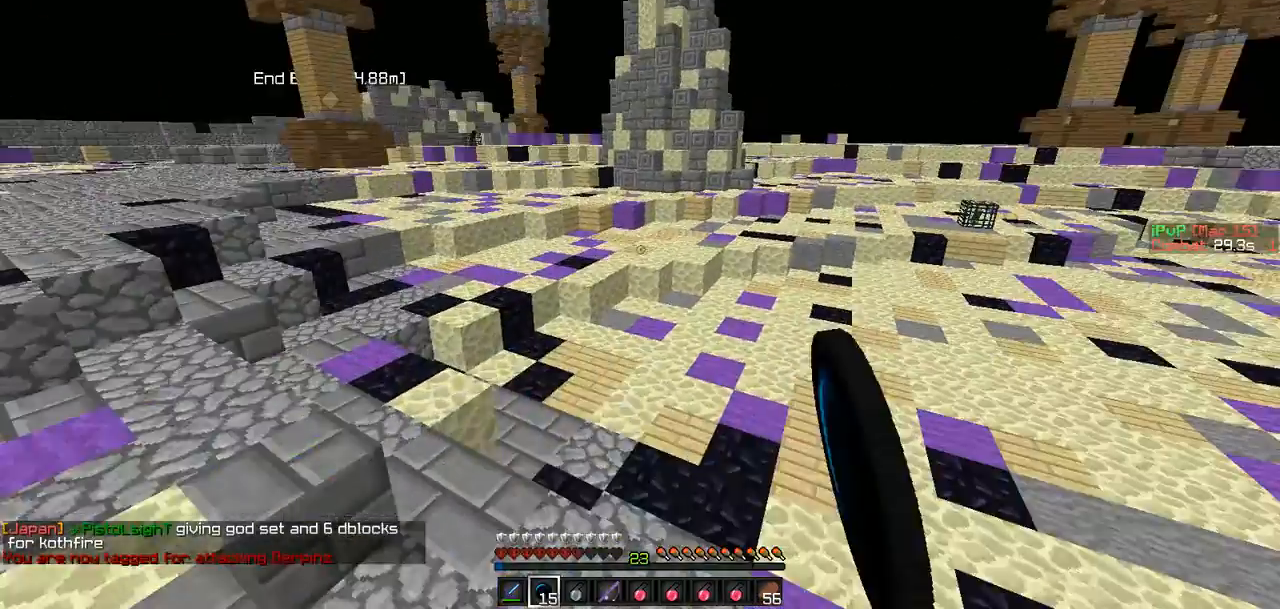
{"keys": ["w"], "events": [[85, "d", "up"]]}